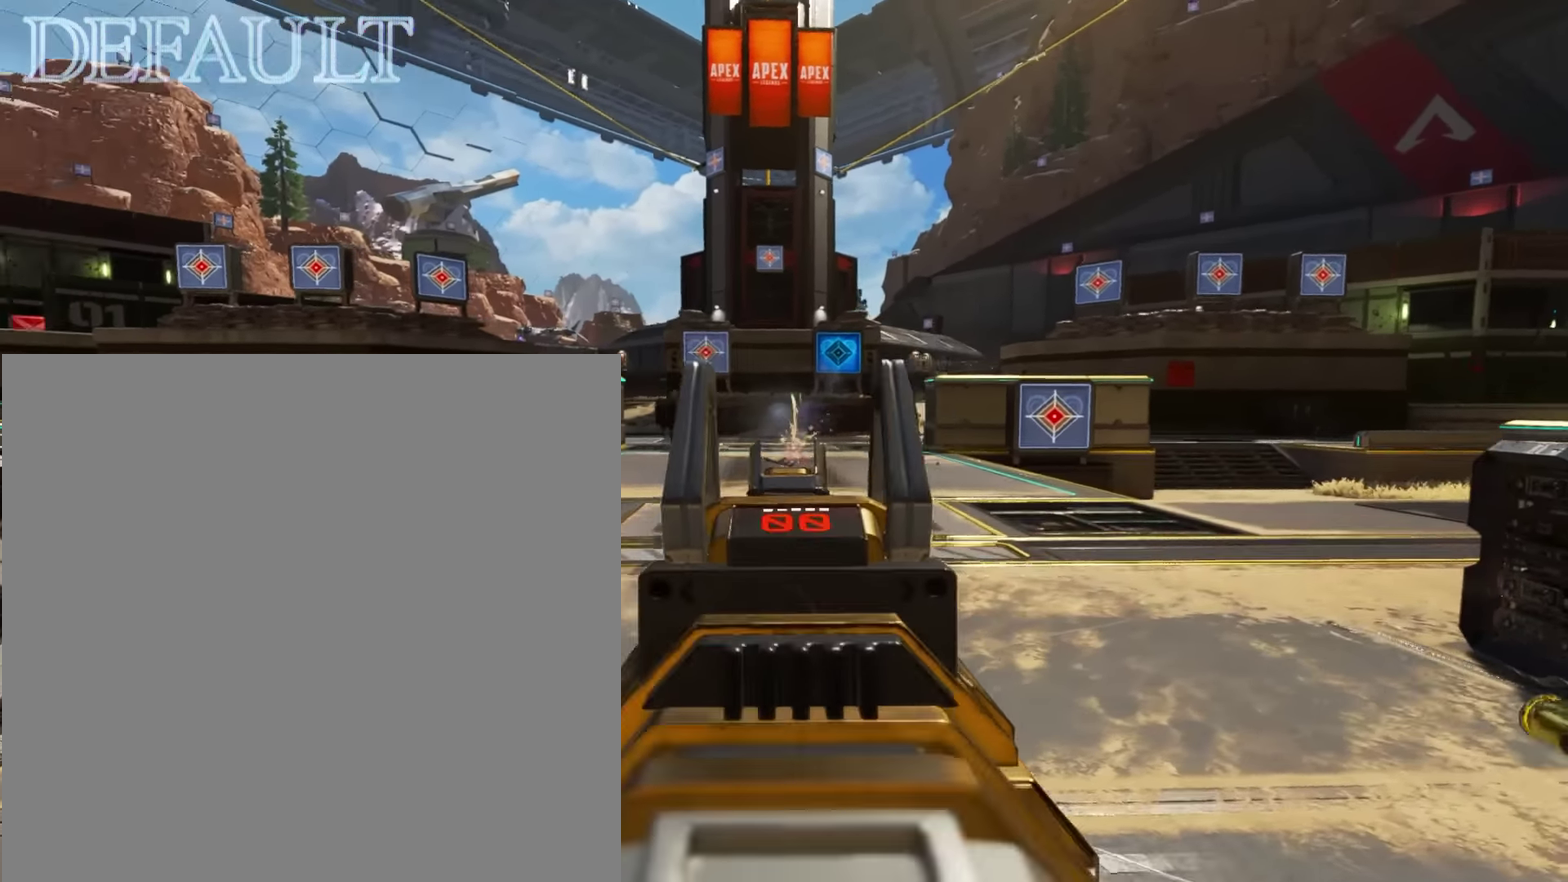
Gameplay with a controller (Xbox layout); each line is a JSON object with the inputs held at the frame after it (dt_ms = milliseconds from this image to that frame). This document gives stick clicks only as held states, not as events.
{"dt_ms": 701, "buttons": ["B"], "left_stick": "down-right", "right_stick": "center"}
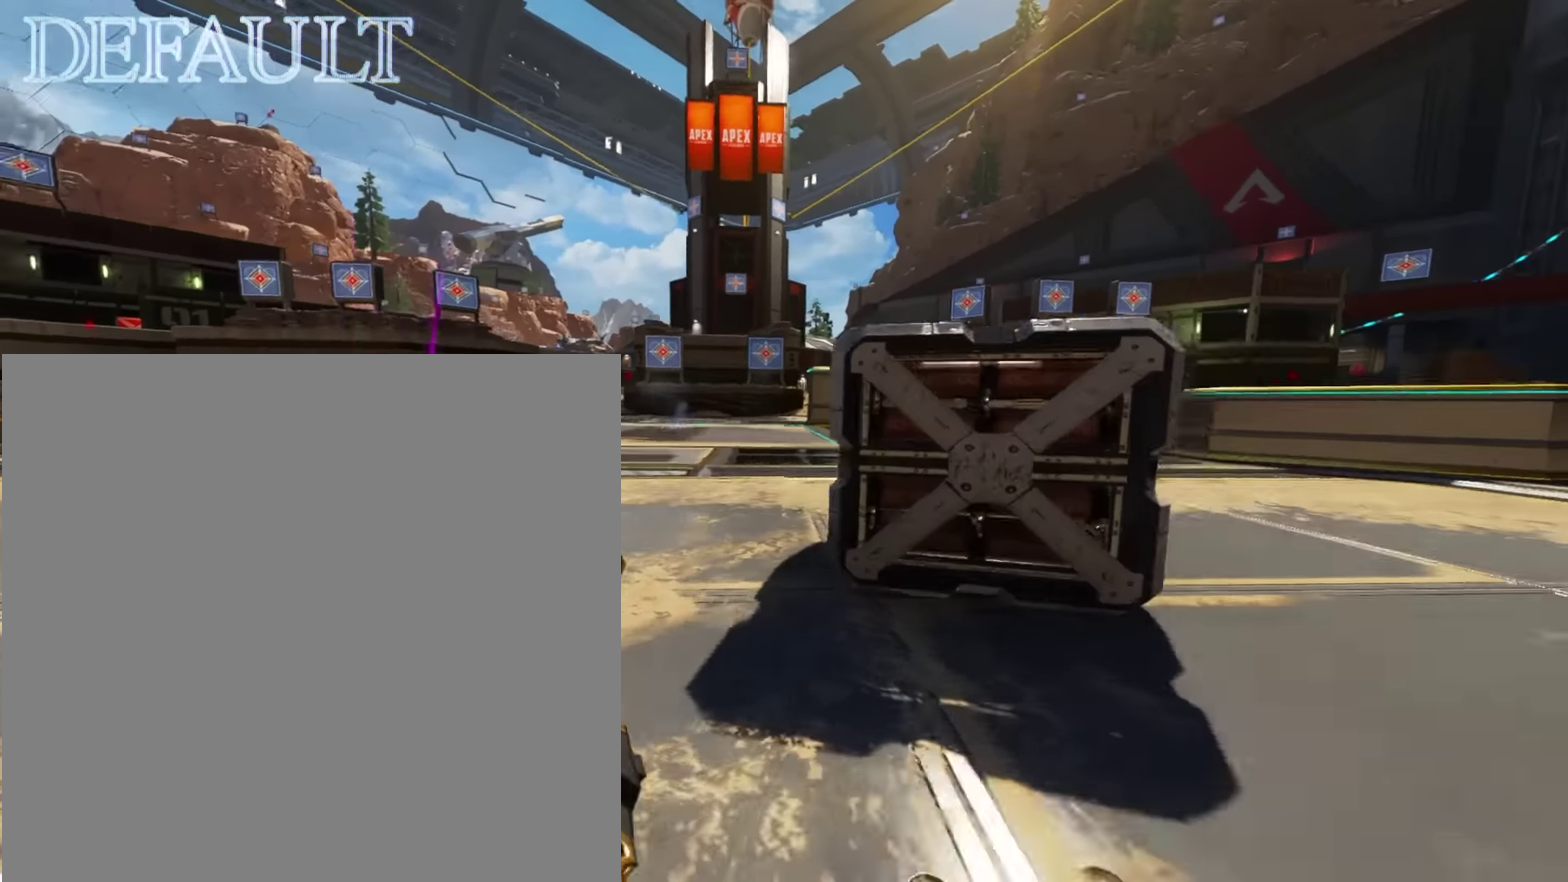
{"dt_ms": 300, "buttons": [], "left_stick": "down-right", "right_stick": "center"}
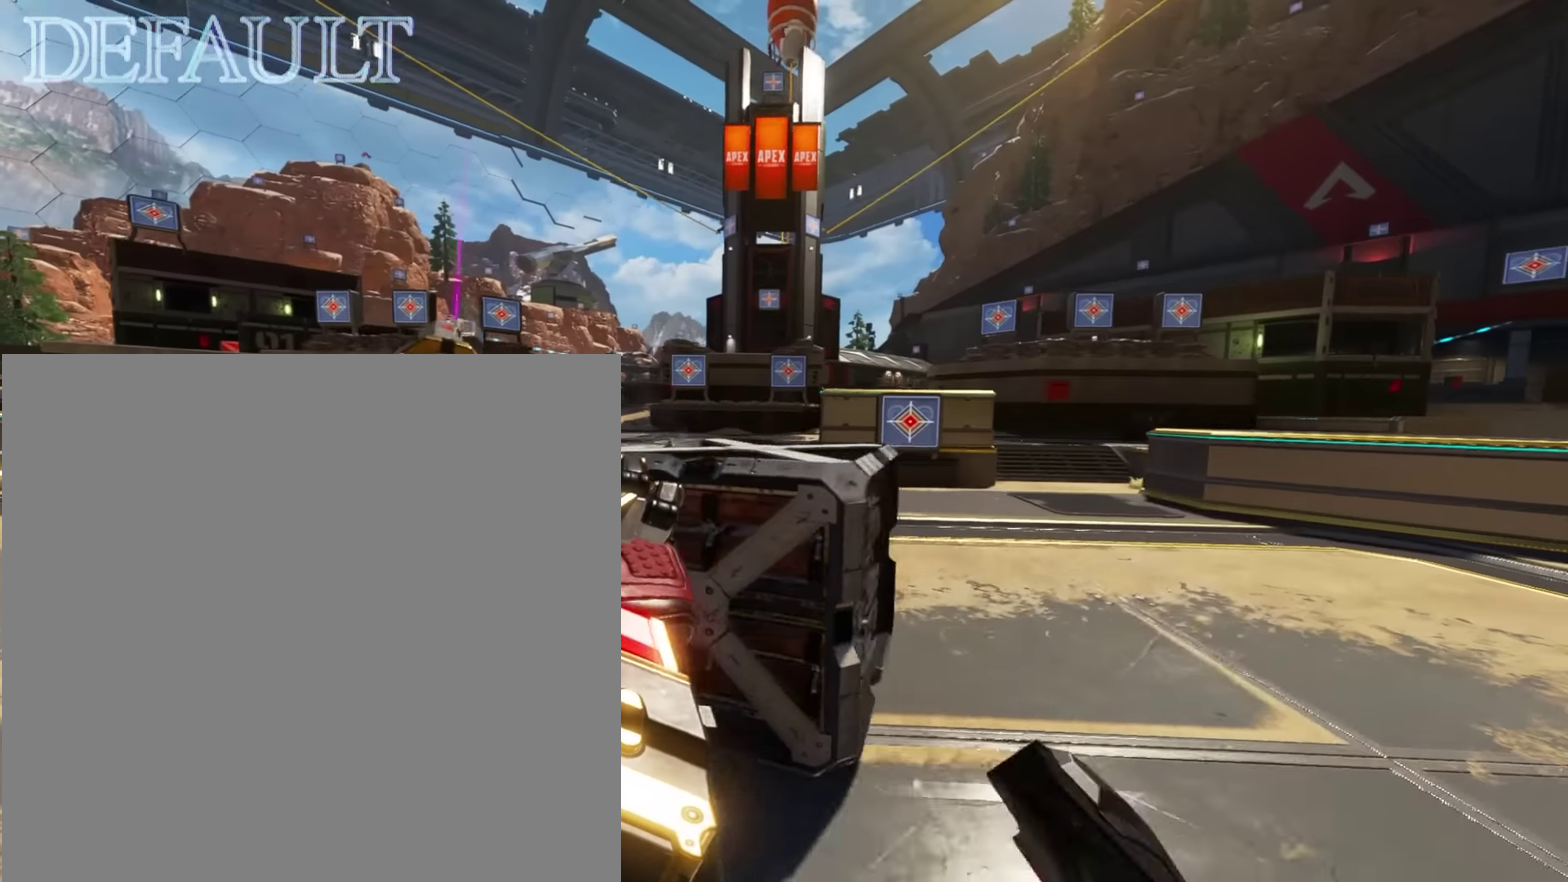
{"dt_ms": 901, "buttons": ["L2"], "left_stick": "down-left", "right_stick": "center"}
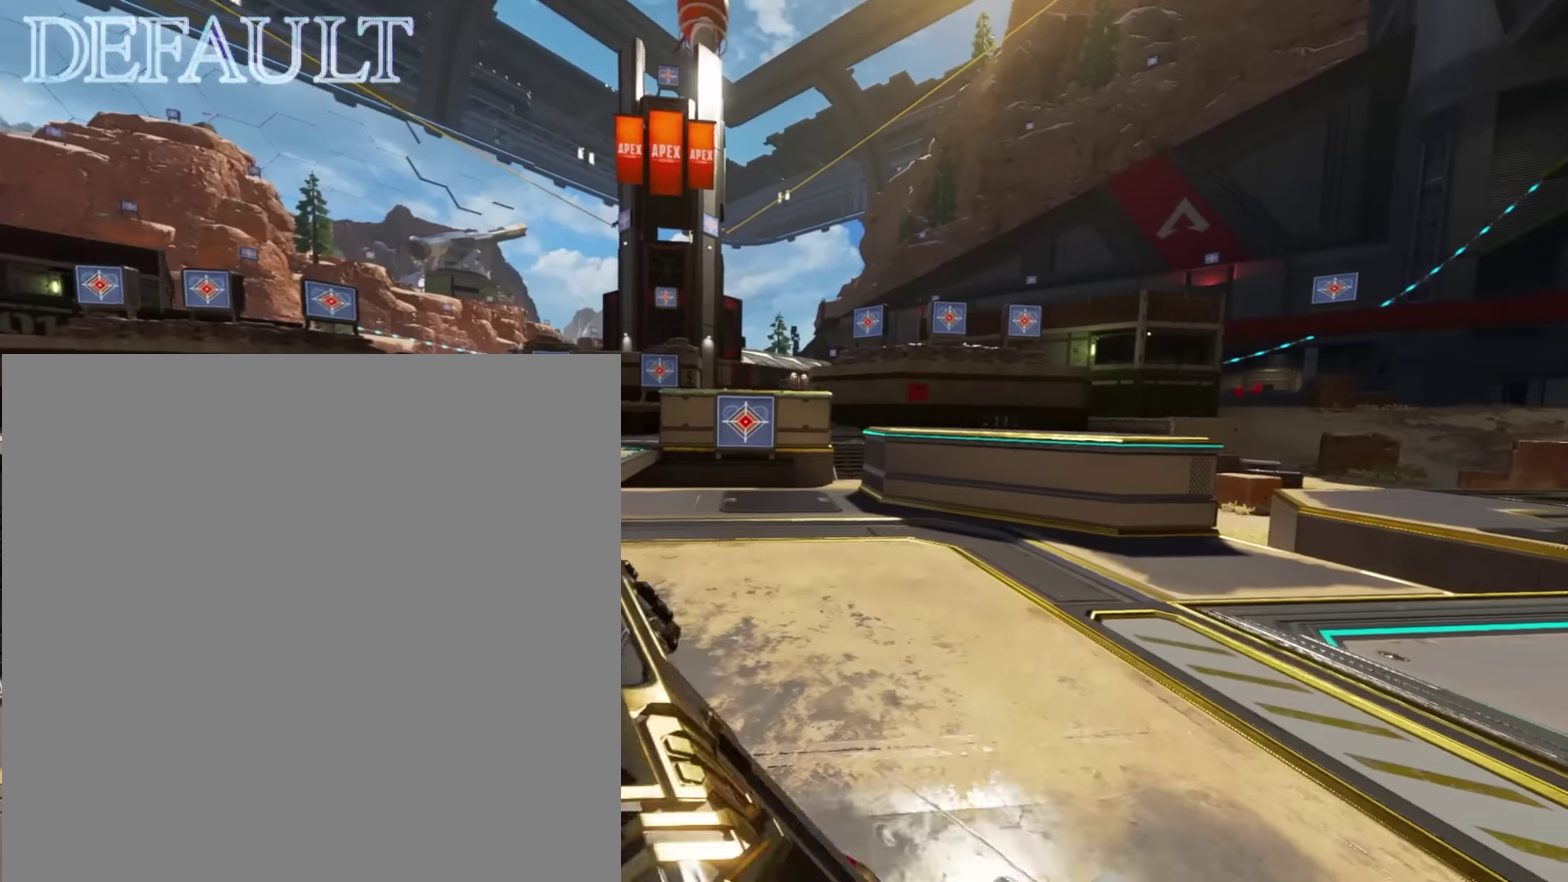
{"dt_ms": 300, "buttons": ["L2", "R2"], "left_stick": "down-left", "right_stick": "center"}
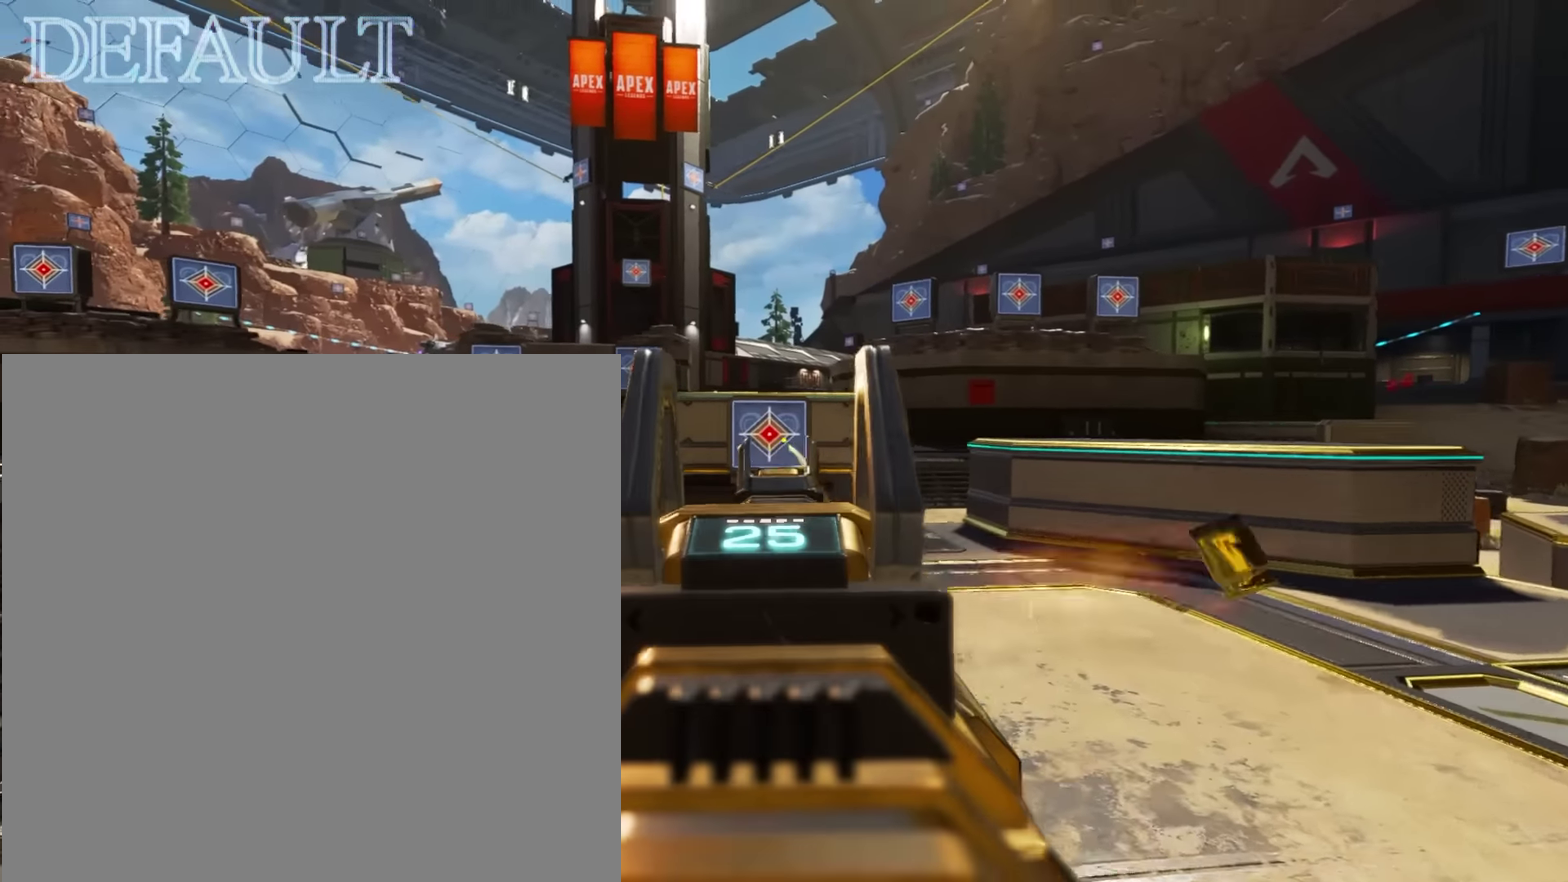
{"dt_ms": 601, "buttons": ["L2", "R2"], "left_stick": "down-right", "right_stick": "left"}
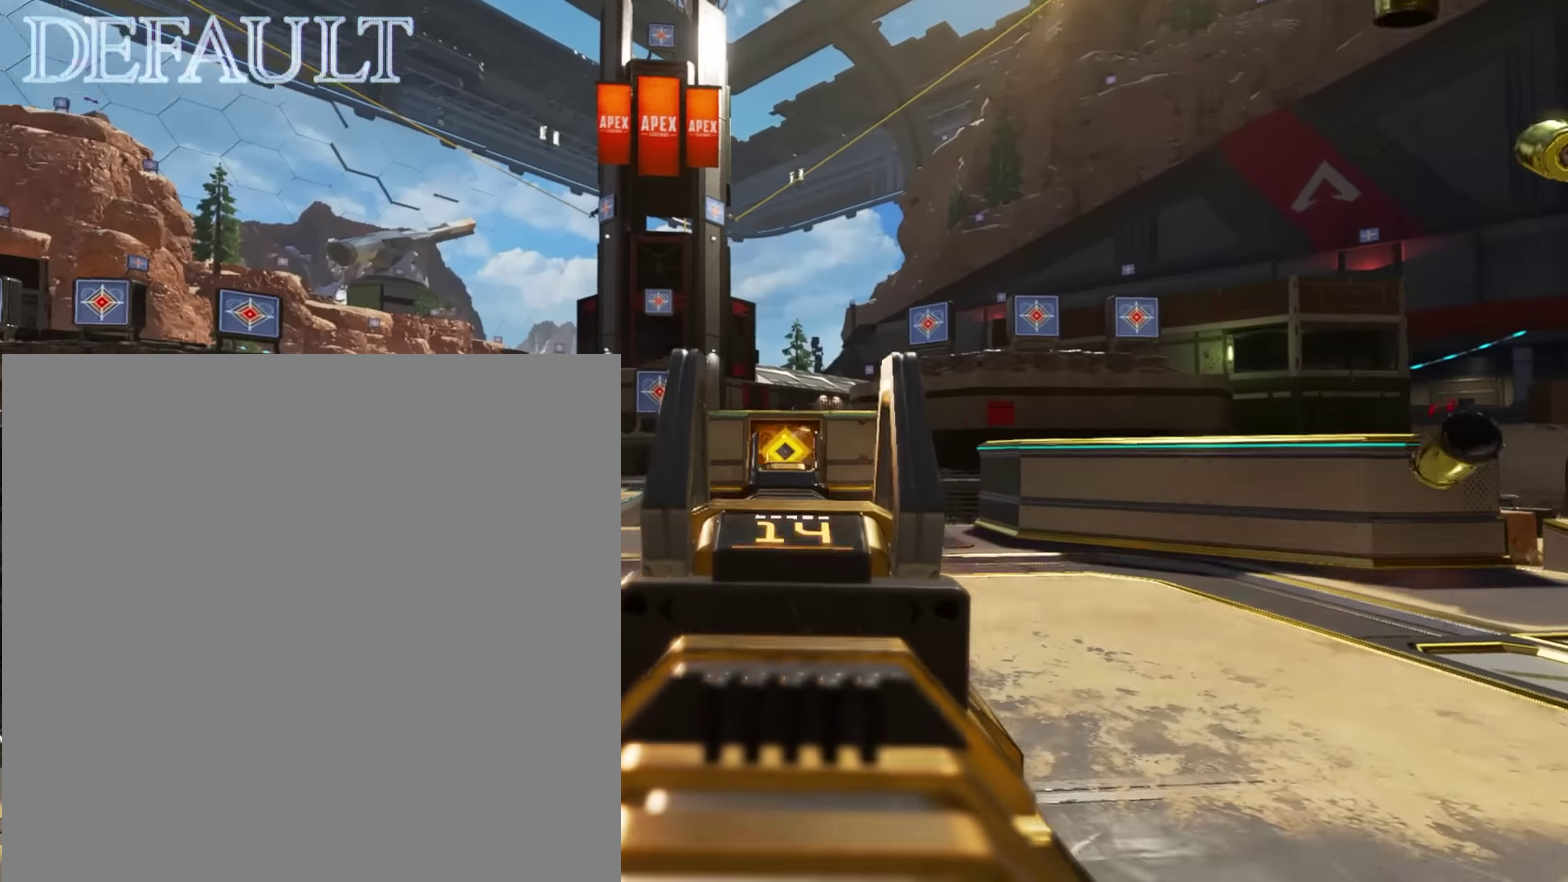
{"dt_ms": 400, "buttons": ["B", "L2", "R2"], "left_stick": "down-right", "right_stick": "center"}
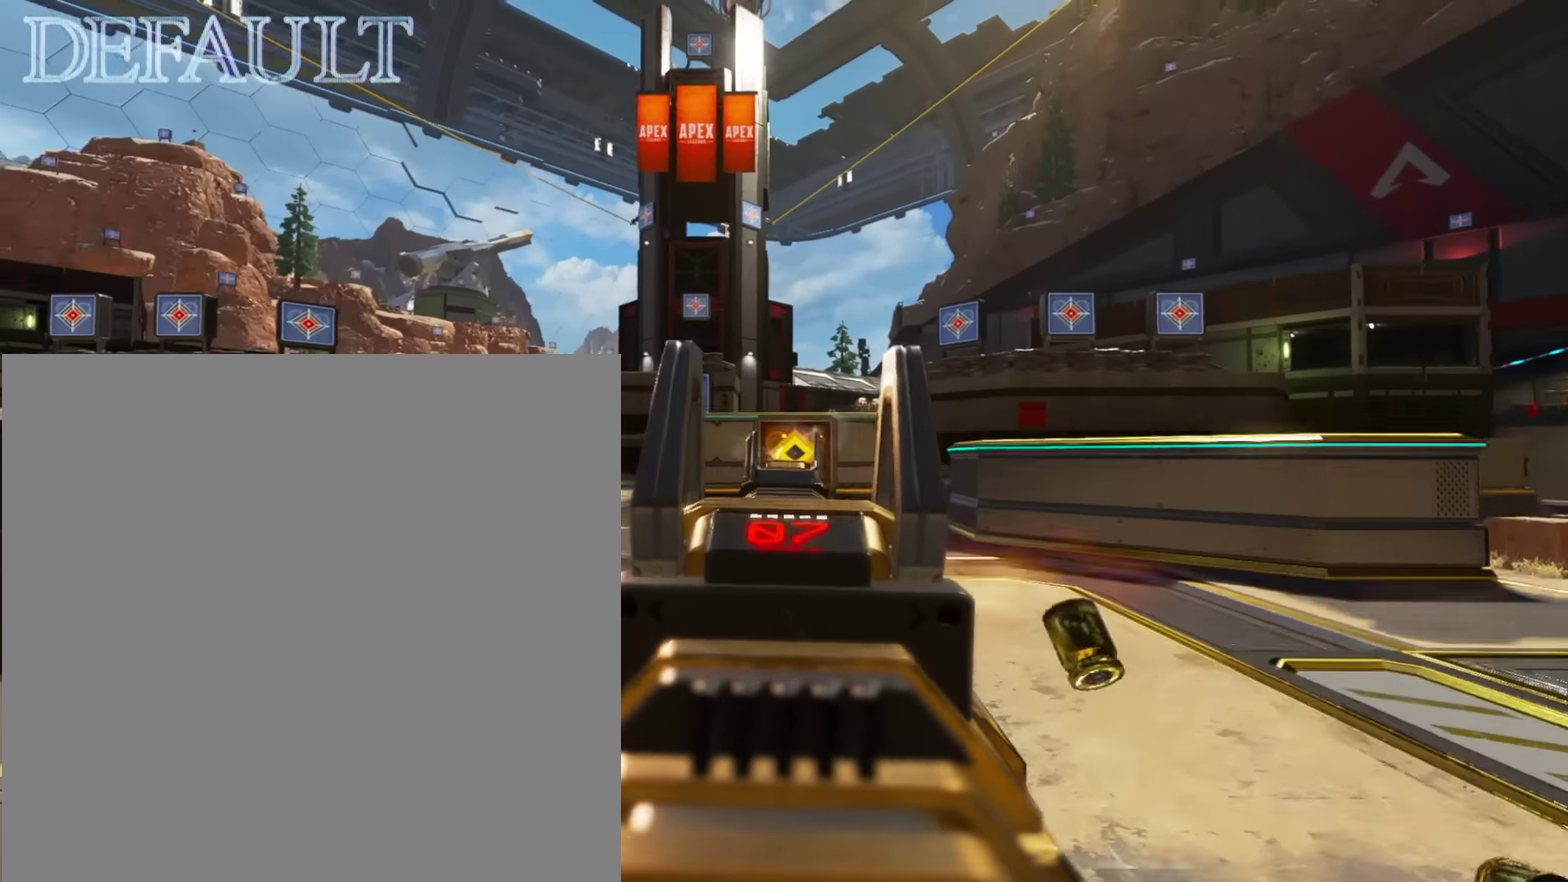
{"dt_ms": 601, "buttons": ["L2", "R2"], "left_stick": "down-left", "right_stick": "center"}
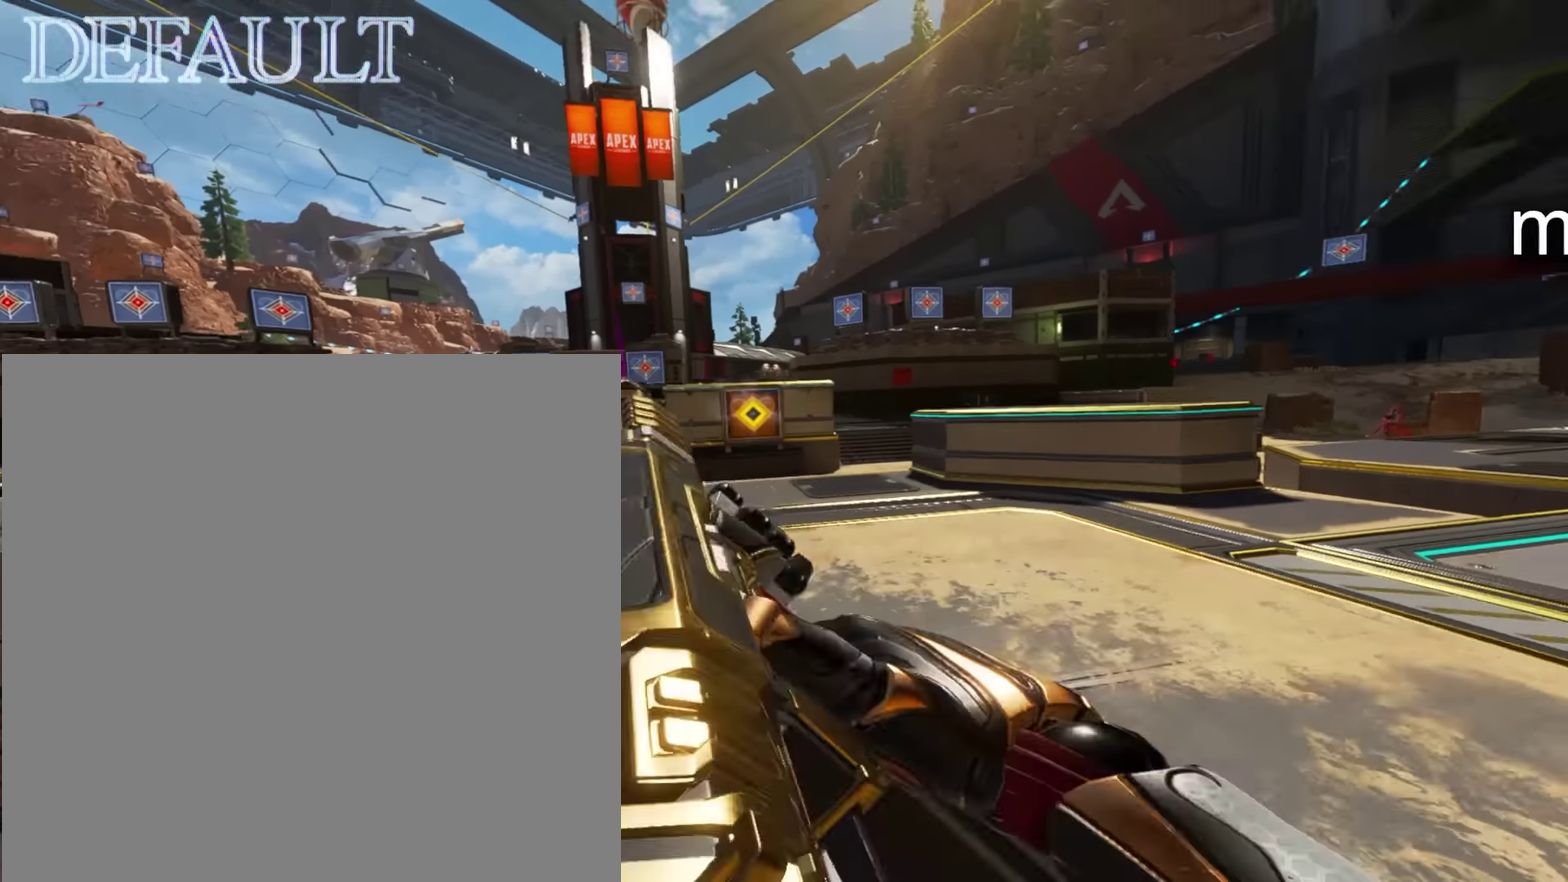
{"dt_ms": 400, "buttons": [], "left_stick": "down-left", "right_stick": "center"}
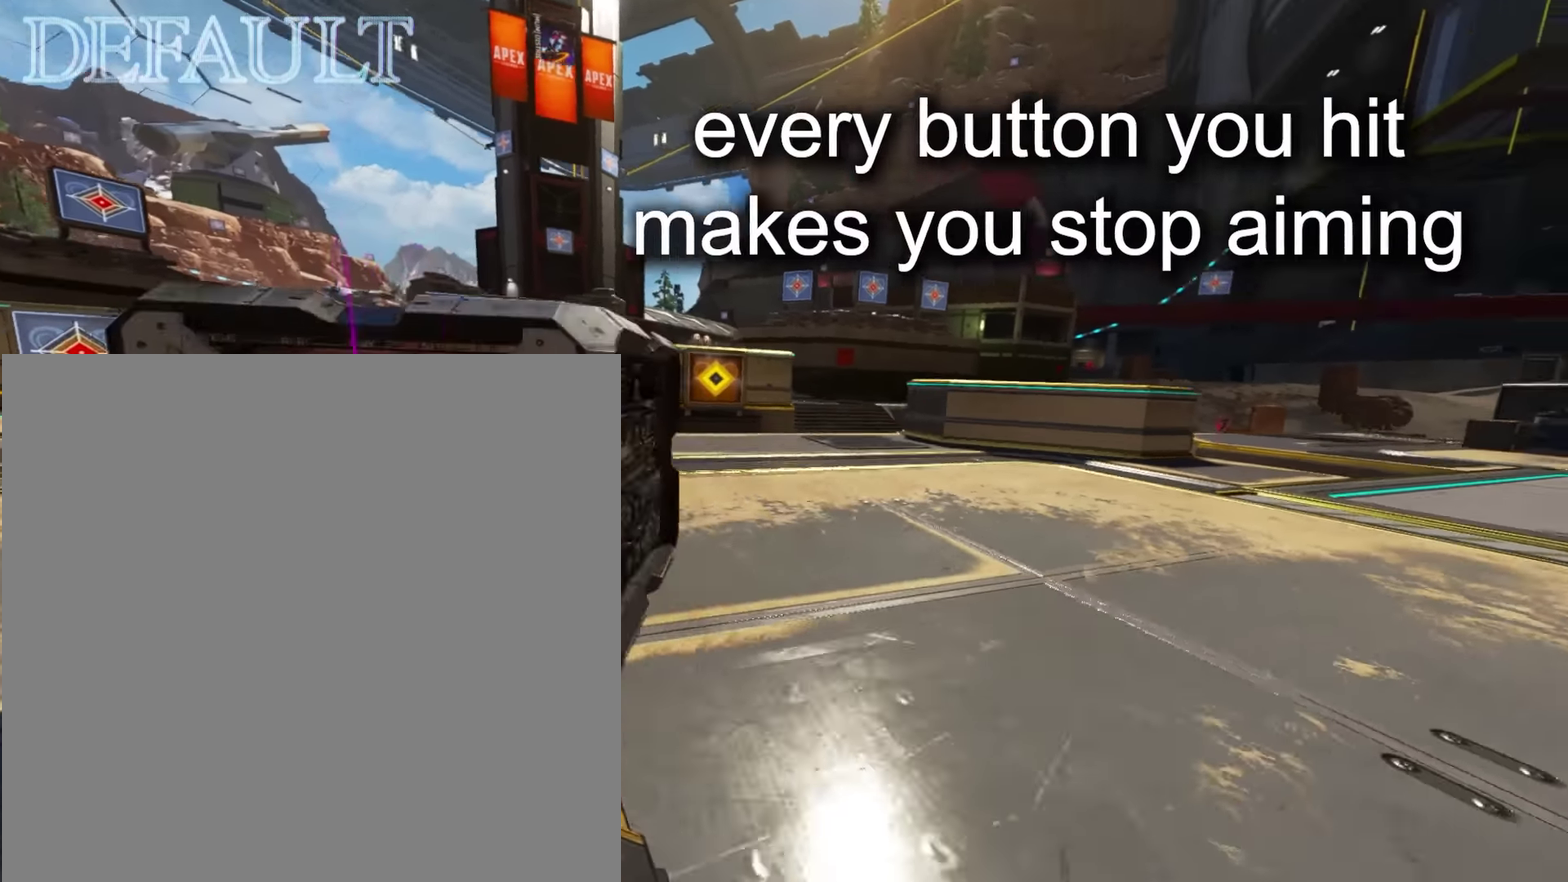
{"dt_ms": 501, "buttons": [], "left_stick": "left", "right_stick": "center"}
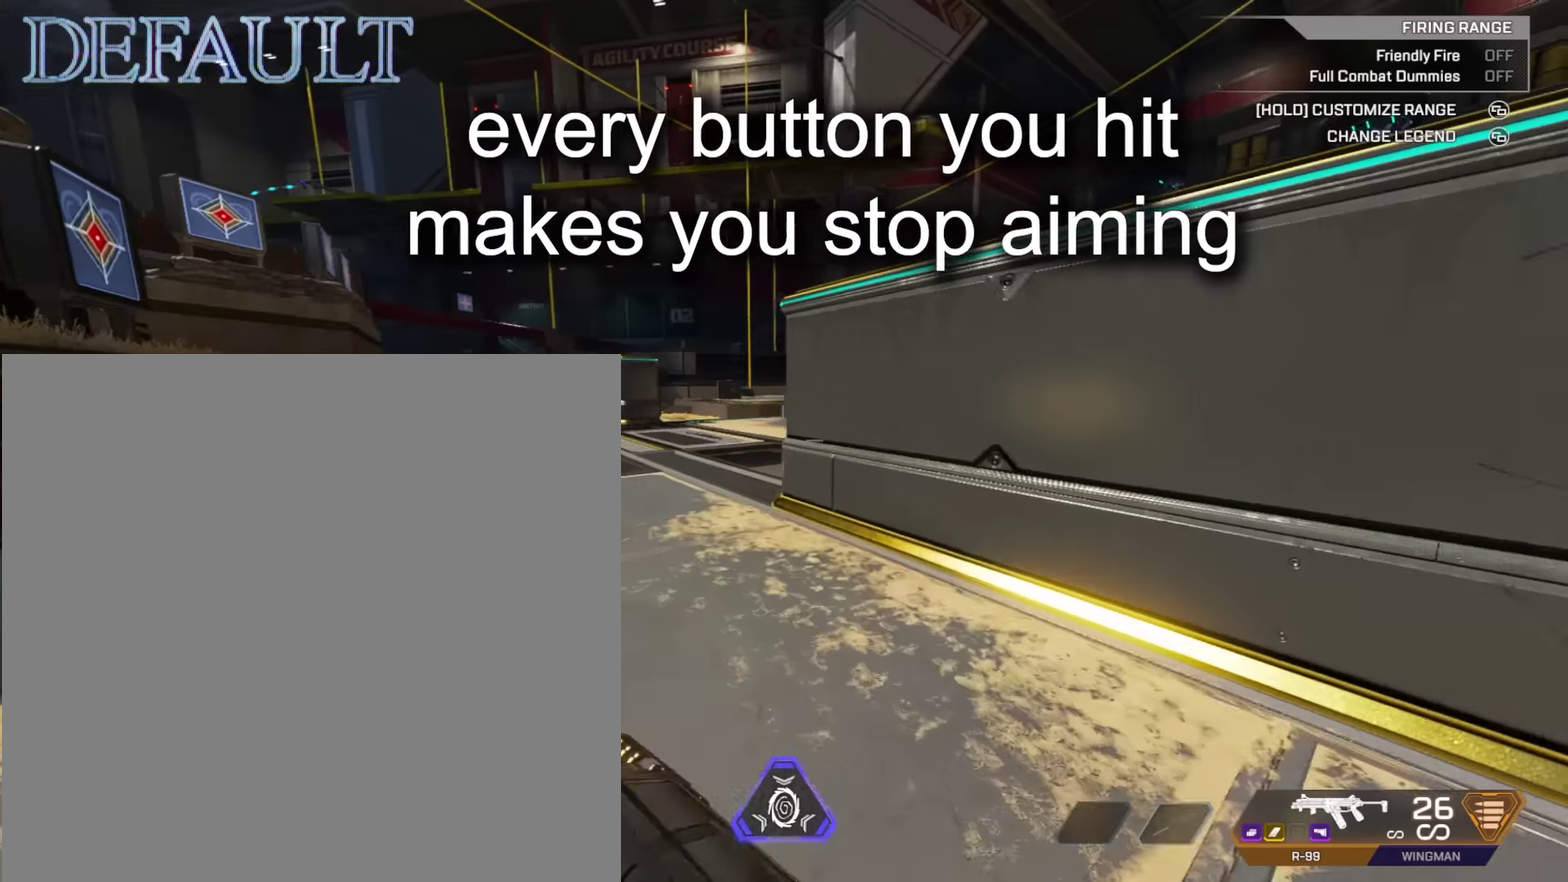
{"dt_ms": 501, "buttons": [], "left_stick": "left", "right_stick": "center"}
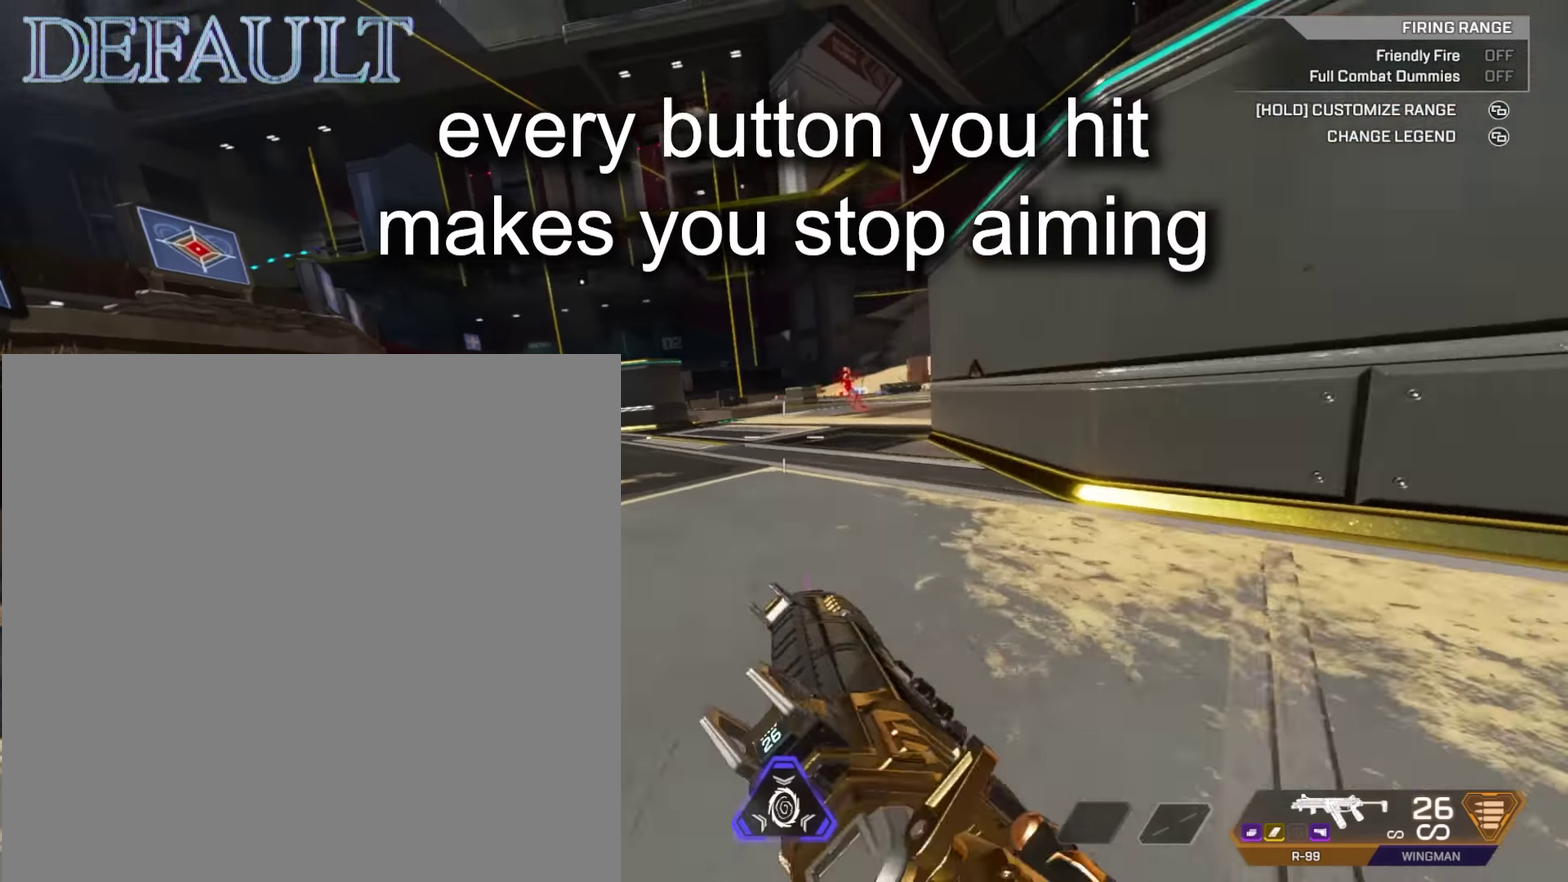
{"dt_ms": 400, "buttons": [], "left_stick": "down-left", "right_stick": "right"}
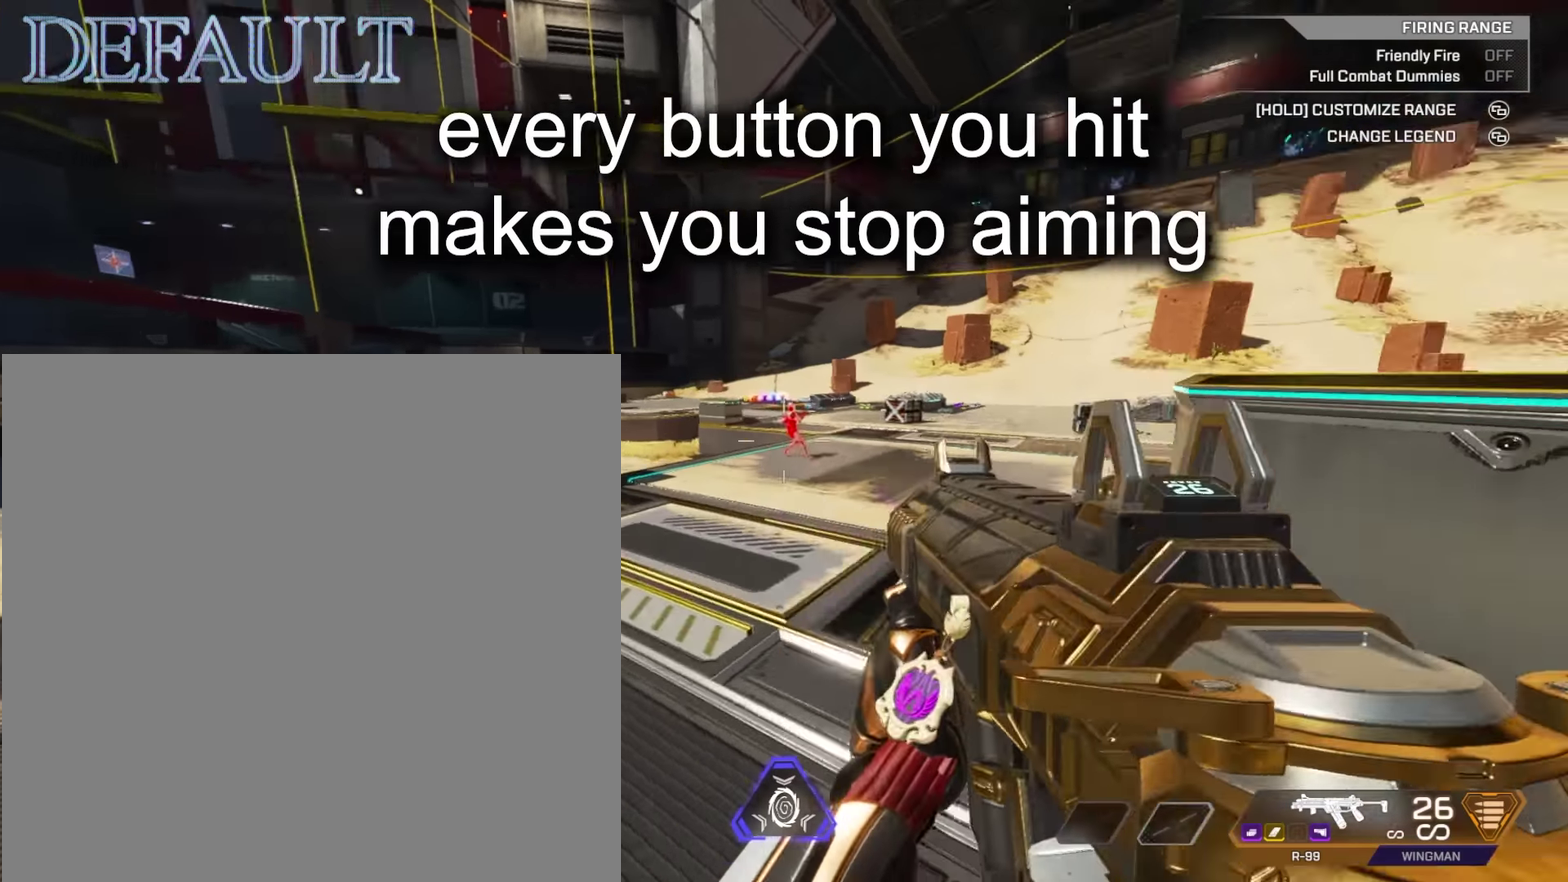
{"dt_ms": 601, "buttons": ["L2", "R2"], "left_stick": "down-right", "right_stick": "center"}
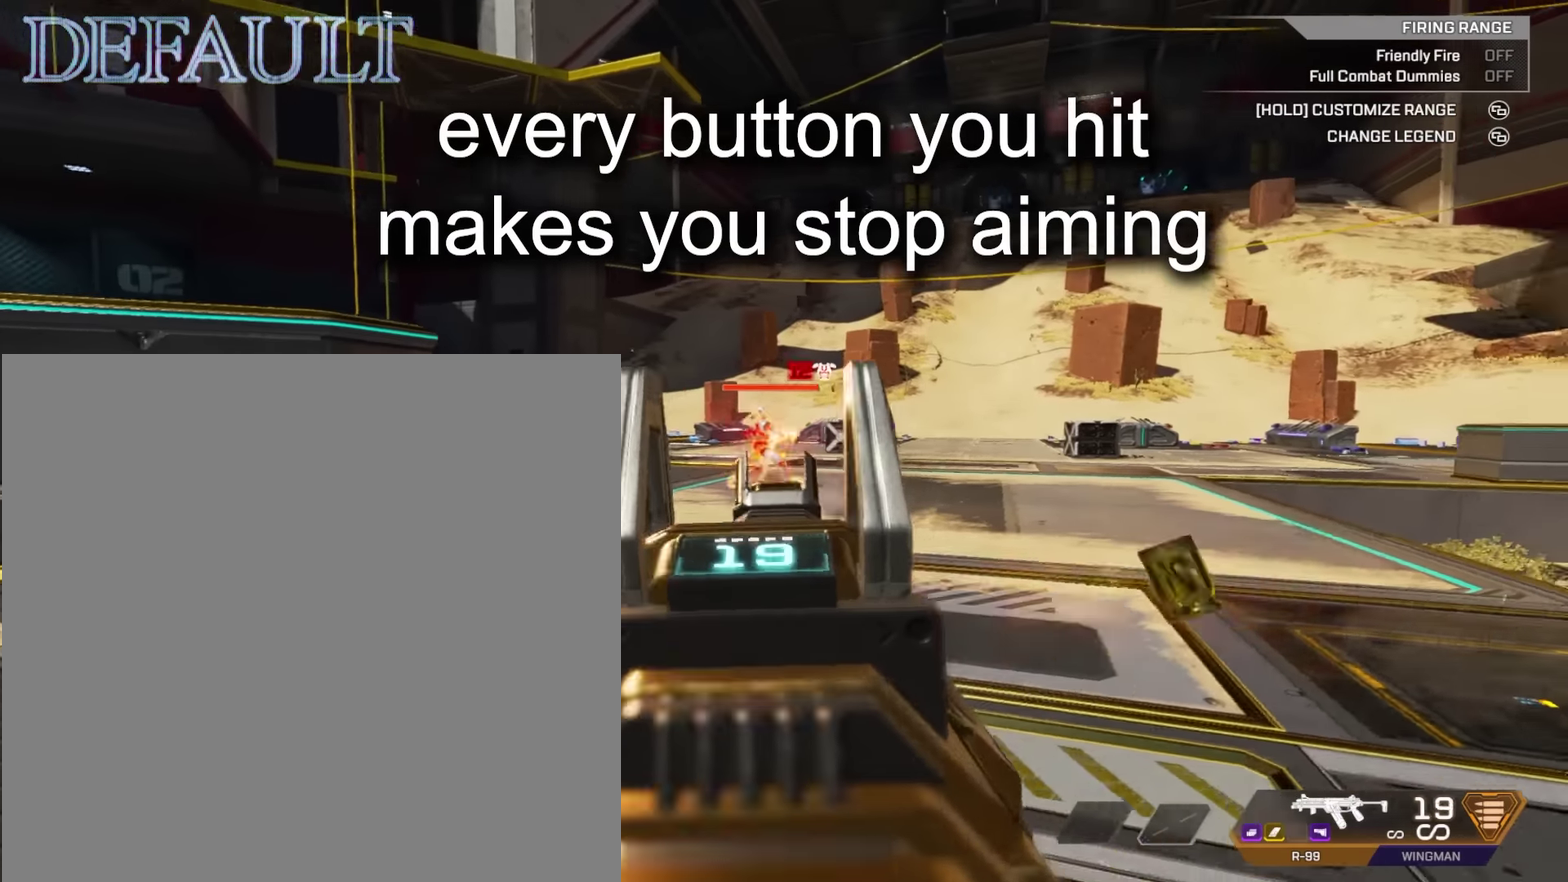
{"dt_ms": 300, "buttons": ["L2", "R2"], "left_stick": "down-right", "right_stick": "center"}
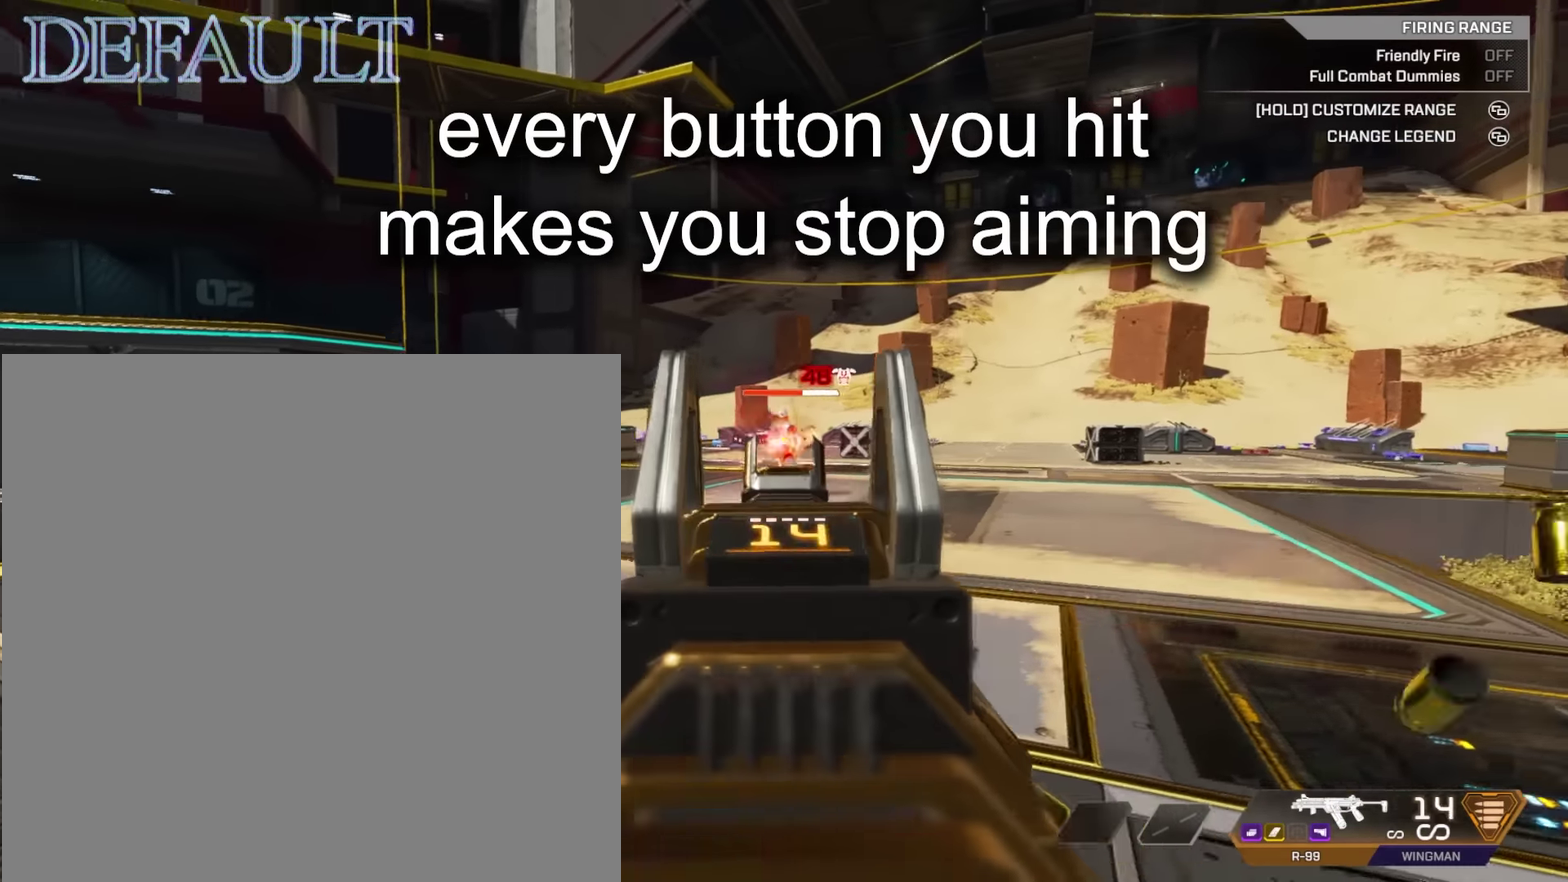
{"dt_ms": 701, "buttons": ["L2", "R2"], "left_stick": "down-left", "right_stick": "center"}
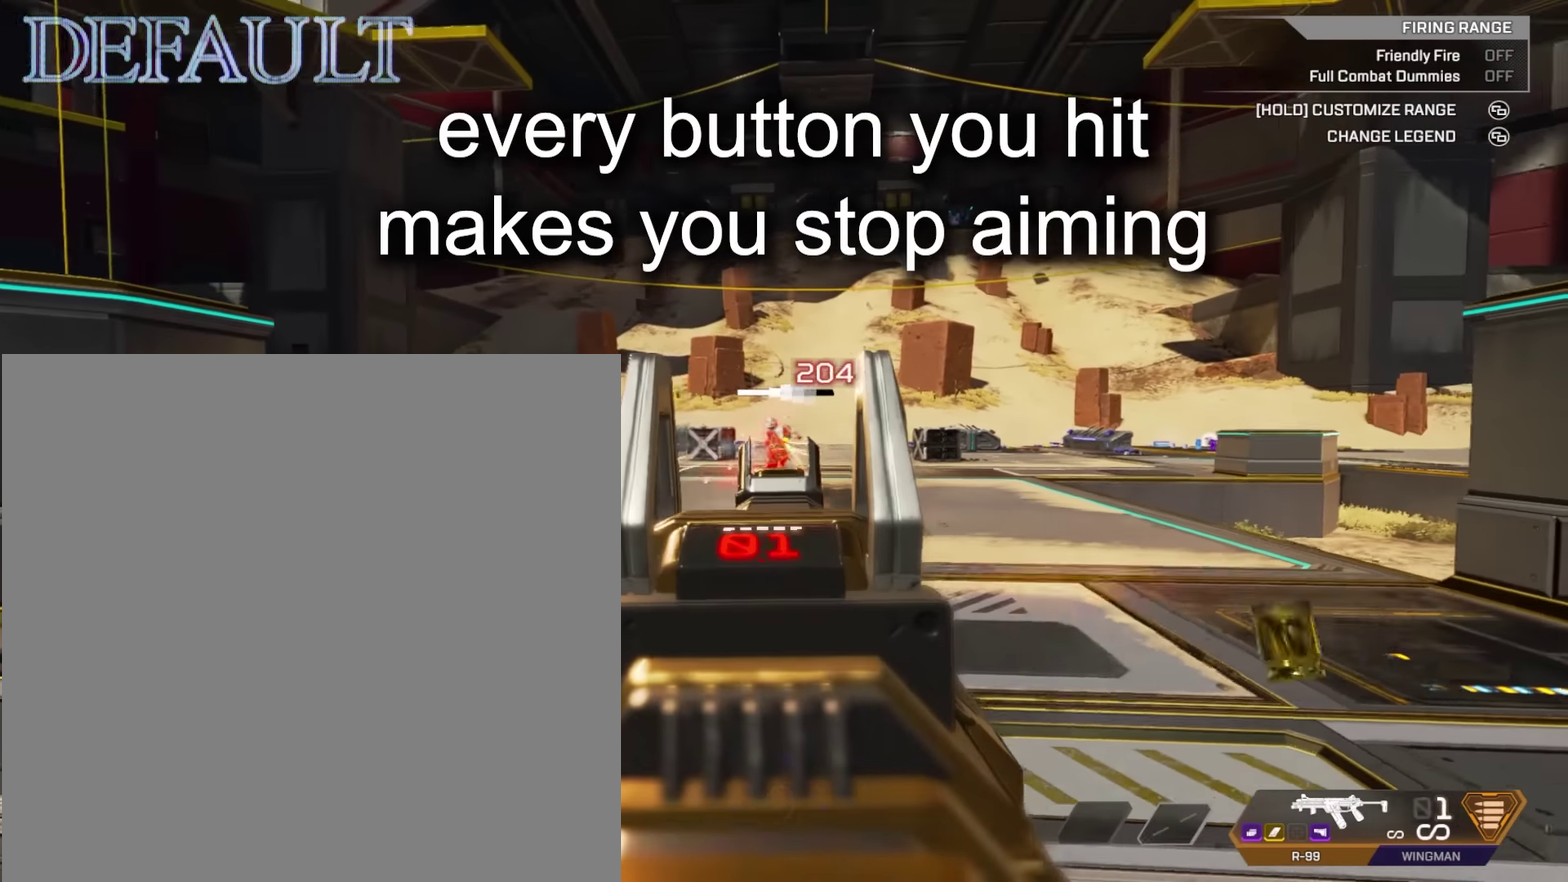
{"dt_ms": 300, "buttons": [], "left_stick": "down-right", "right_stick": "right"}
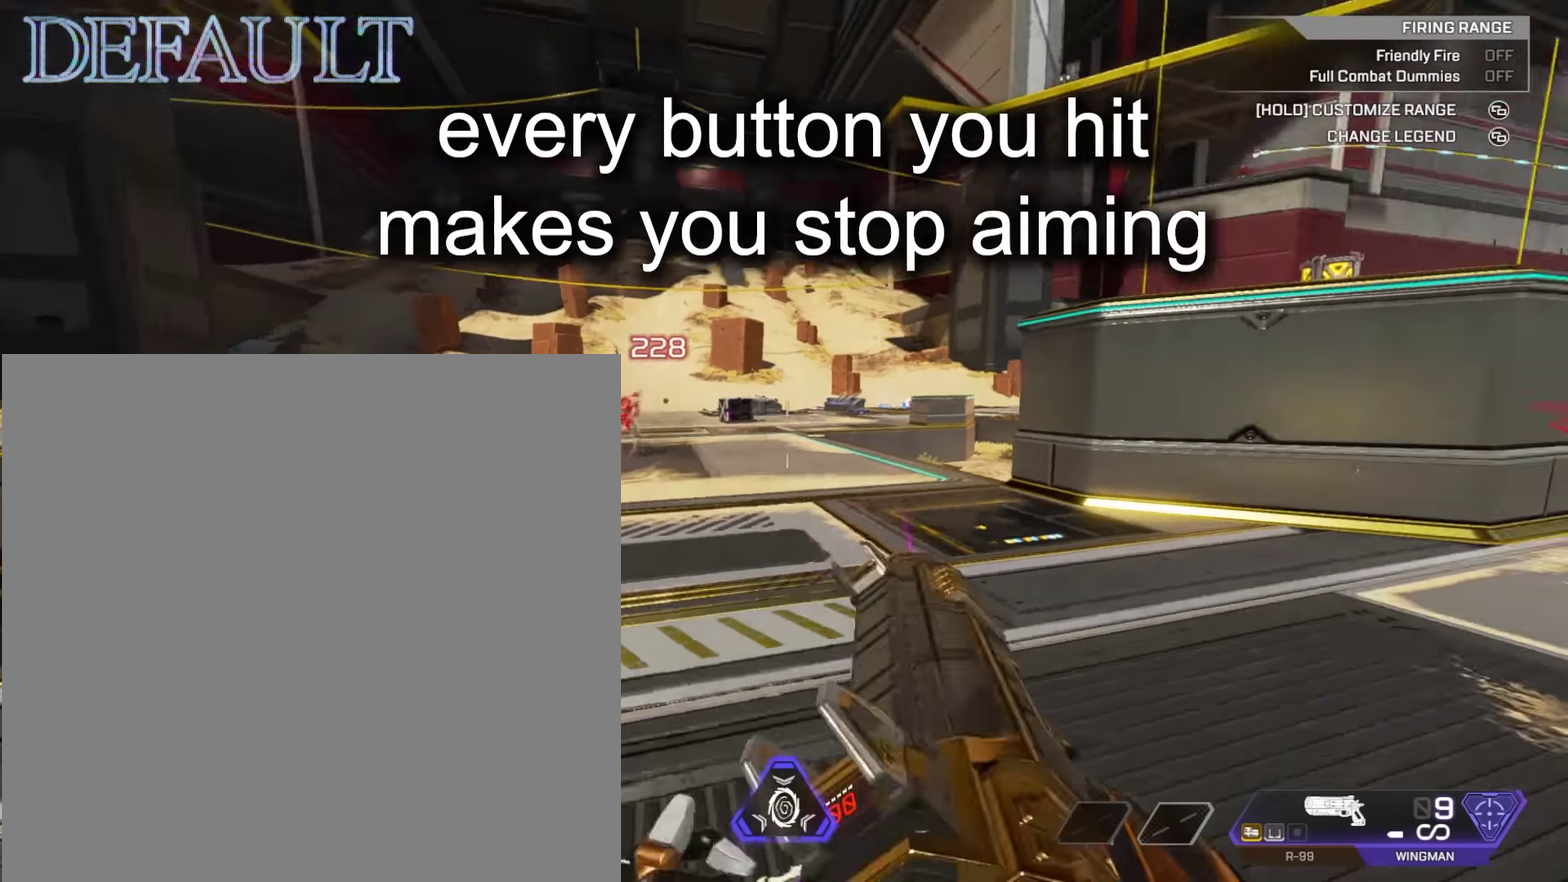
{"dt_ms": 901, "buttons": ["A"], "left_stick": "center", "right_stick": "center"}
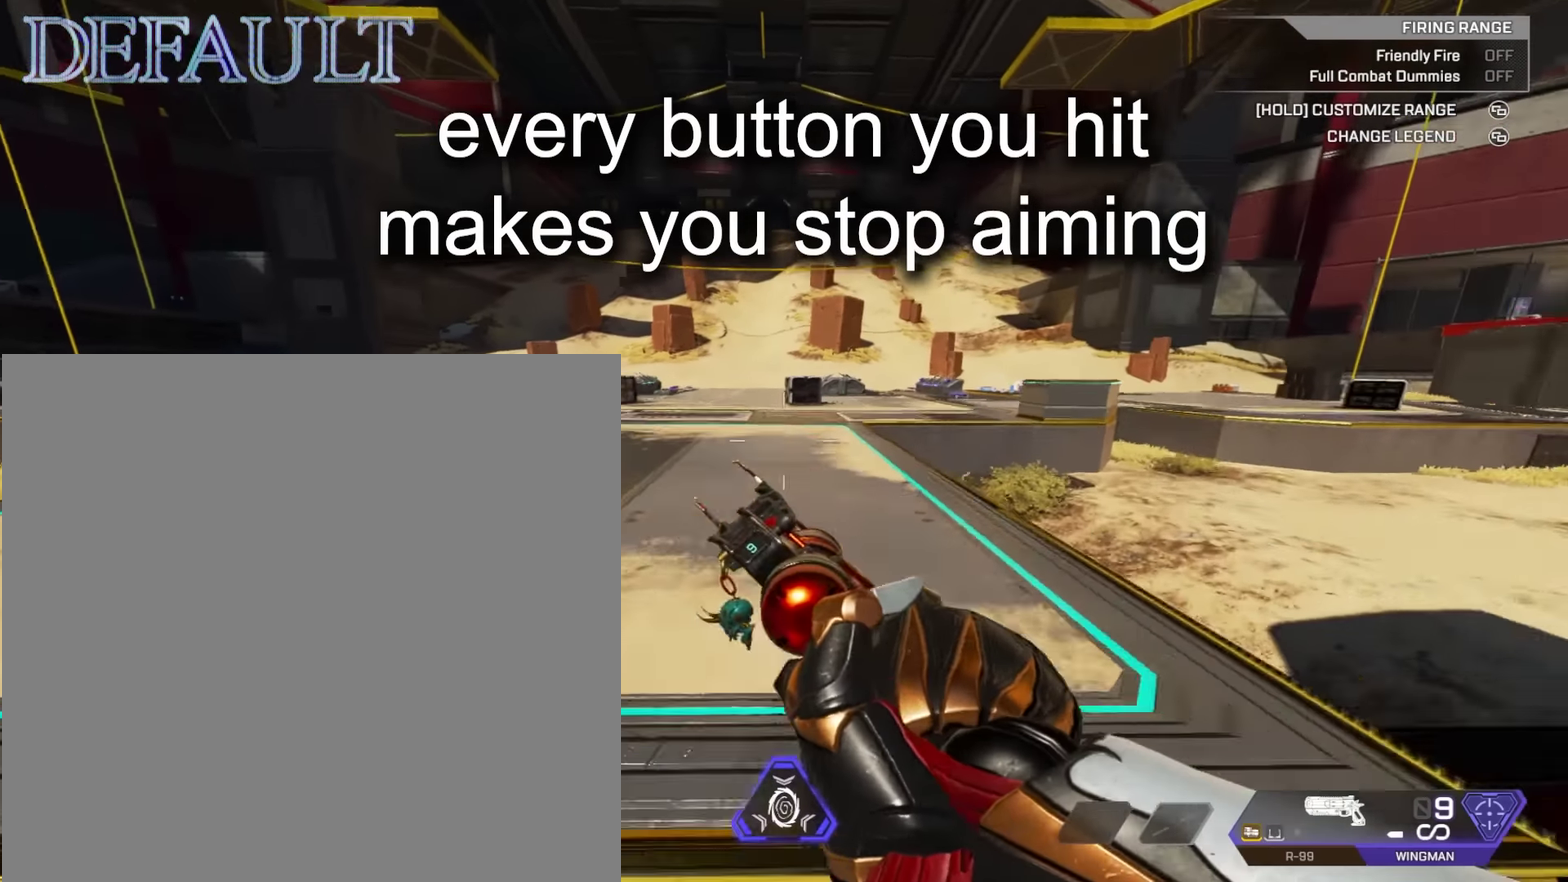
{"dt_ms": 300, "buttons": [], "left_stick": "down-right", "right_stick": "center"}
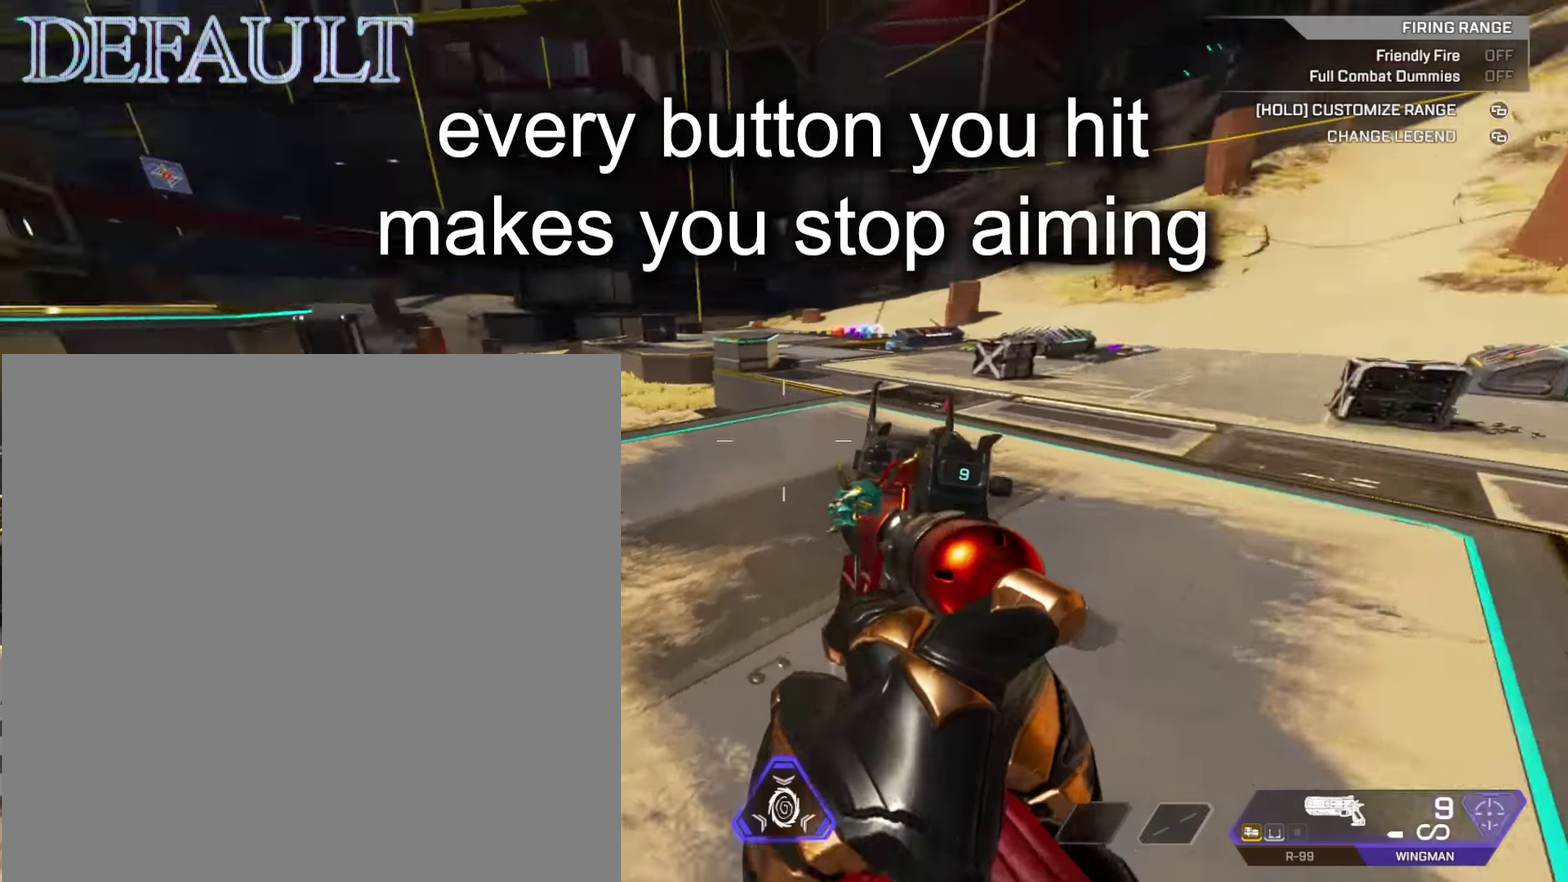
{"dt_ms": 601, "buttons": [], "left_stick": "down-right", "right_stick": "left"}
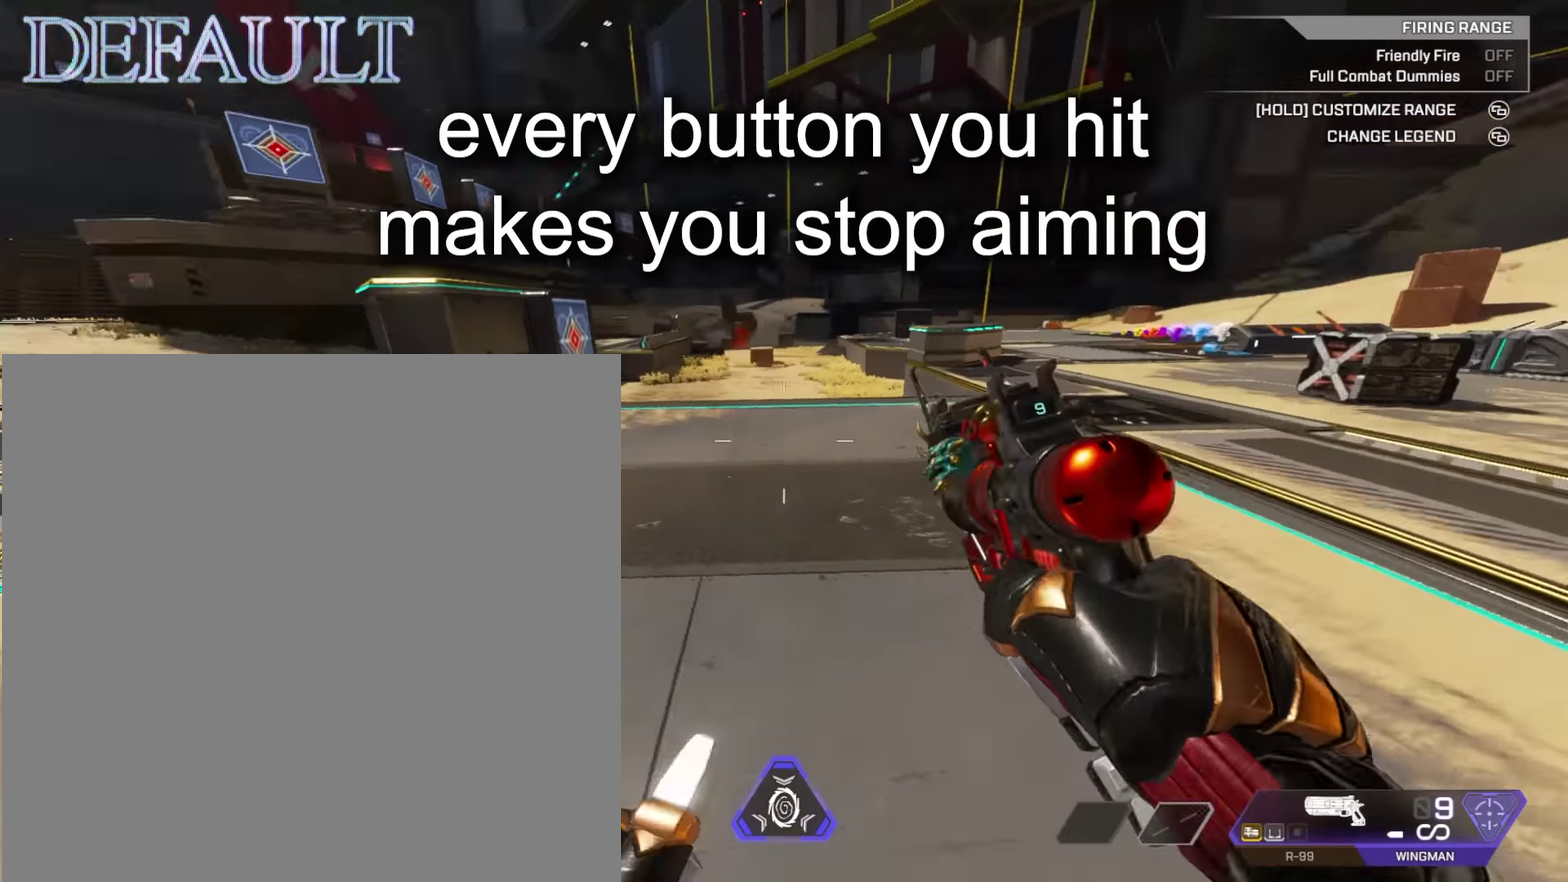
{"dt_ms": 400, "buttons": [], "left_stick": "down-right", "right_stick": "left"}
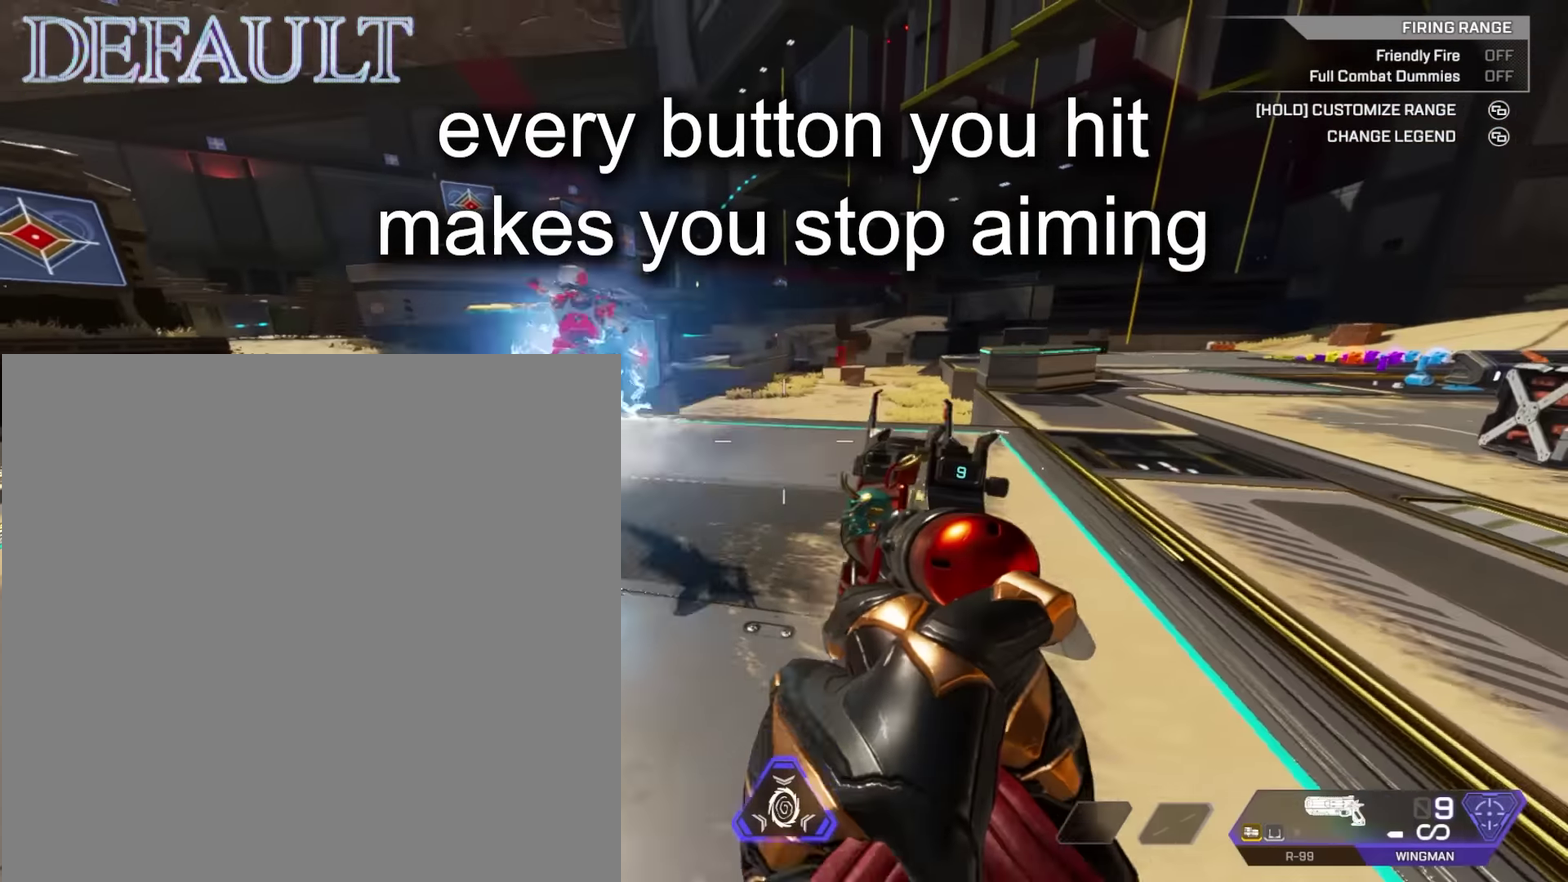
{"dt_ms": 601, "buttons": [], "left_stick": "down-right", "right_stick": "center"}
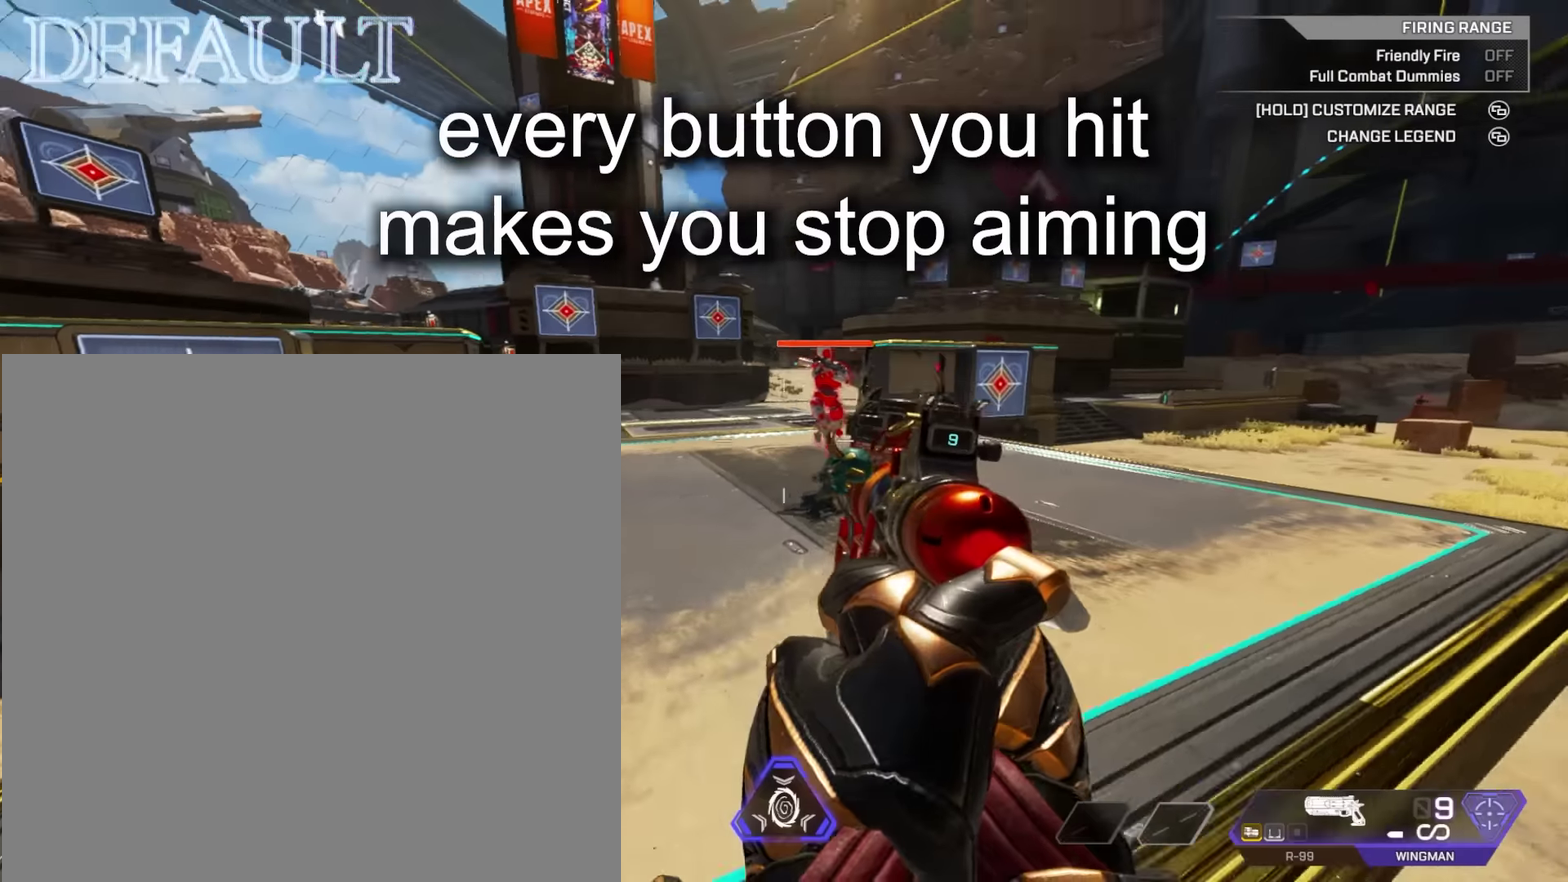
{"dt_ms": 367, "buttons": ["L2", "R2"], "left_stick": "down-right", "right_stick": "left"}
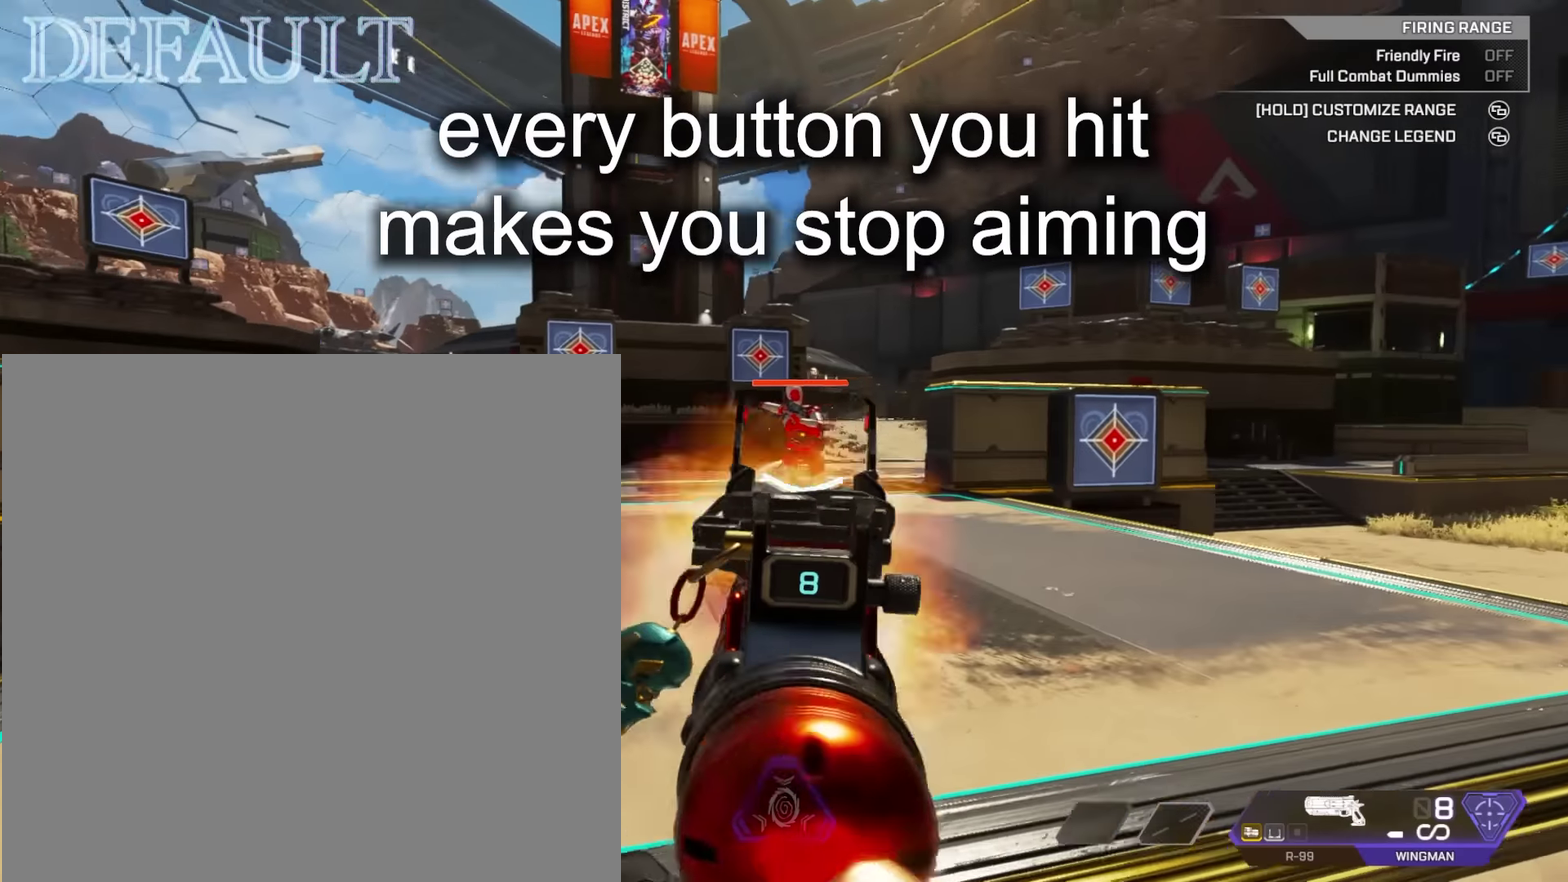
{"dt_ms": 500, "buttons": ["L2"], "left_stick": "down-left", "right_stick": "center"}